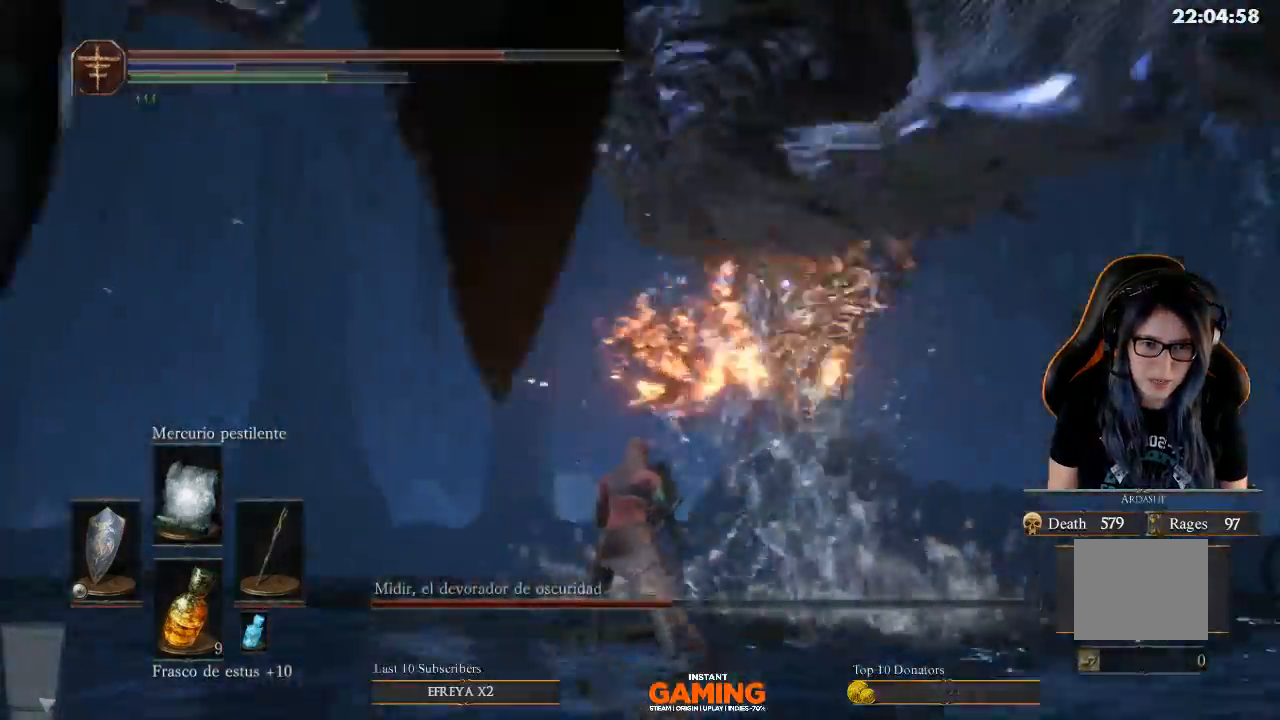
Gameplay with a controller (Xbox layout); each line is a JSON object with the inputs held at the frame after it. "events" lists button and stick changes between this image and that frame as [ms after this image, input, new state], when the widget could be followed in between.
{"buttons": [], "left_stick": "up-right", "right_stick": "center", "events": [[400, "left_stick", "up-right"], [500, "L1", "up"]]}
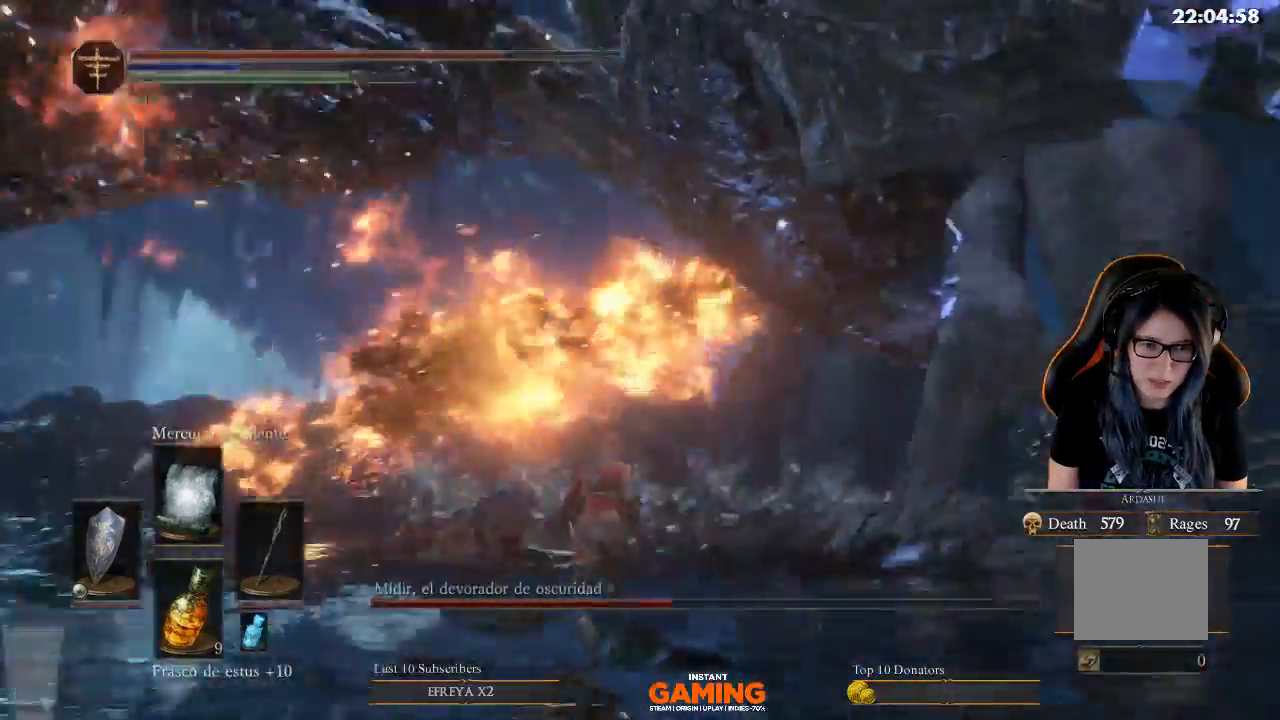
{"buttons": [], "left_stick": "up-right", "right_stick": "center", "events": []}
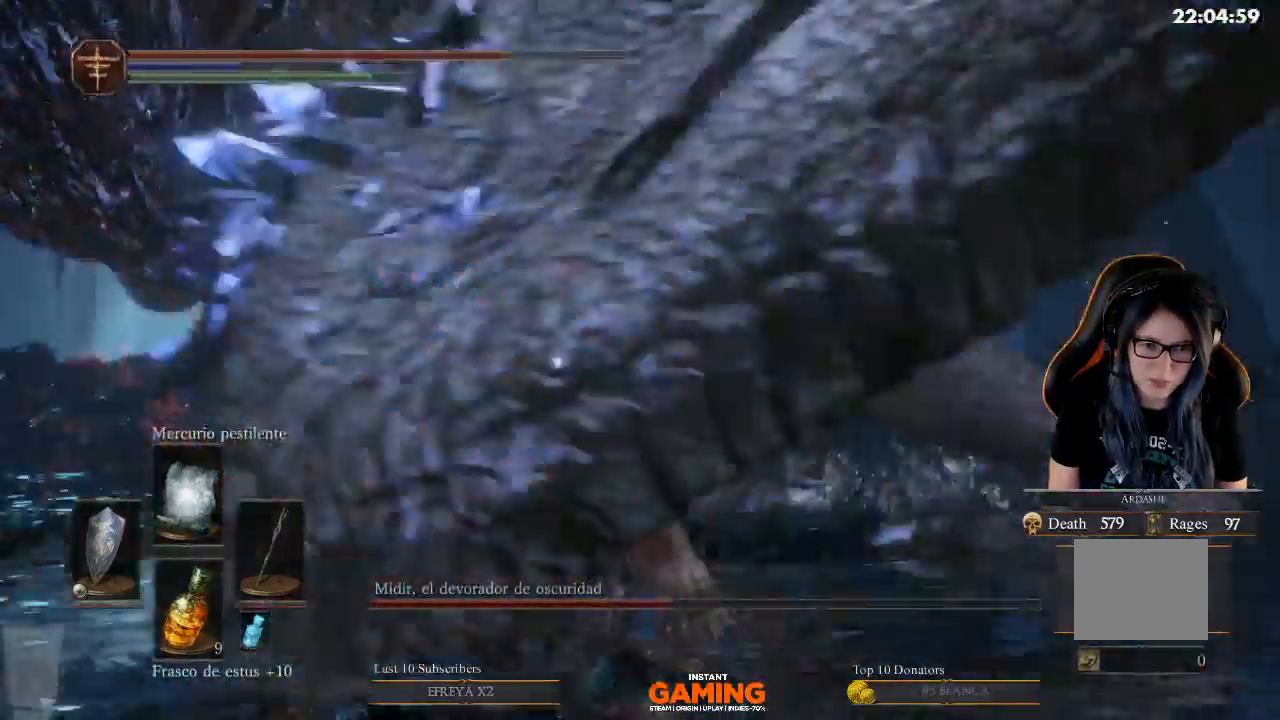
{"buttons": [], "left_stick": "up", "right_stick": "center", "events": [[33, "left_stick", "center"], [267, "left_stick", "up"]]}
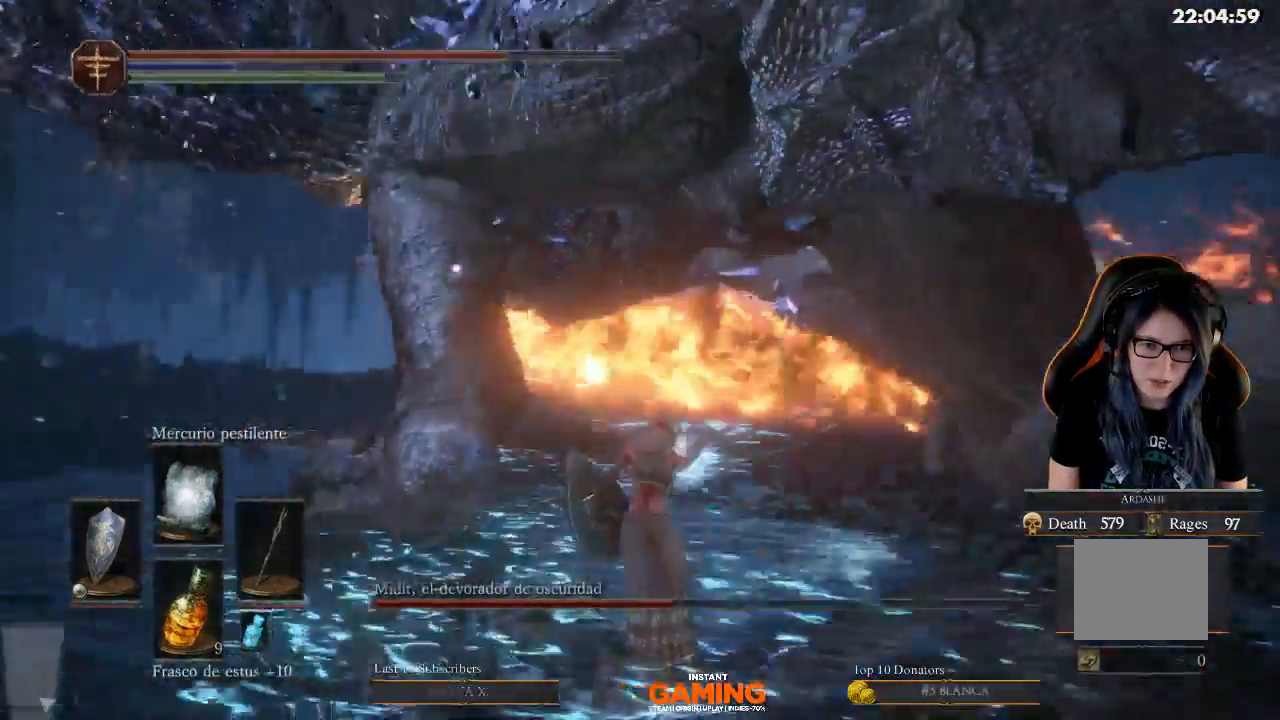
{"buttons": [], "left_stick": "center", "right_stick": "right", "events": [[333, "left_stick", "center"], [467, "right_stick", "right"]]}
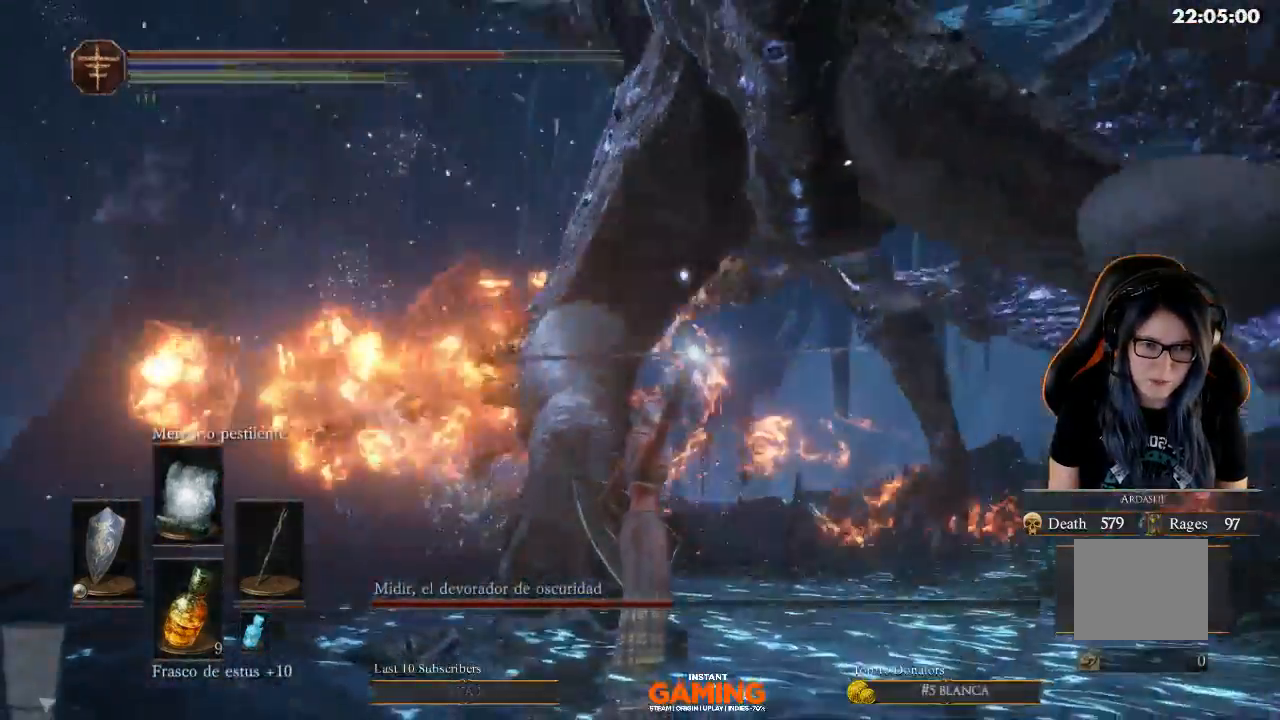
{"buttons": [], "left_stick": "up-right", "right_stick": "center", "events": [[300, "left_stick", "right"], [500, "left_stick", "up-right"], [500, "right_stick", "center"]]}
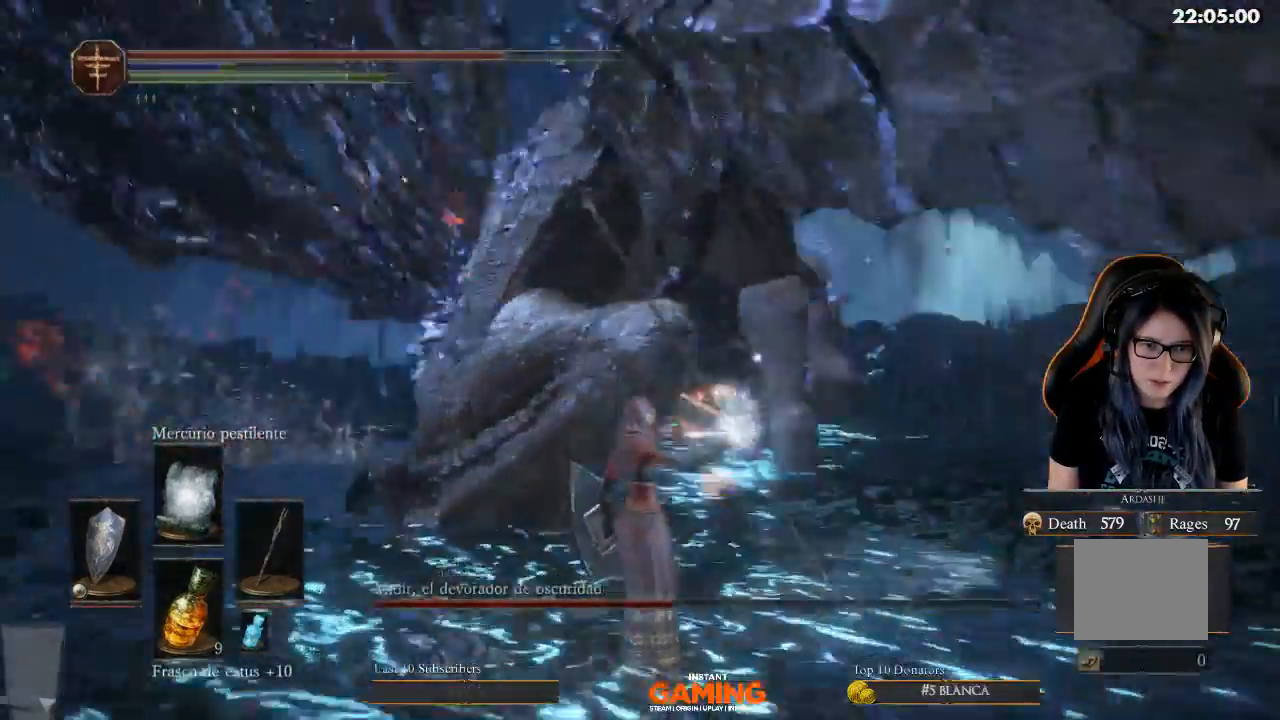
{"buttons": [], "left_stick": "left", "right_stick": "center", "events": [[167, "left_stick", "up"], [367, "left_stick", "left"]]}
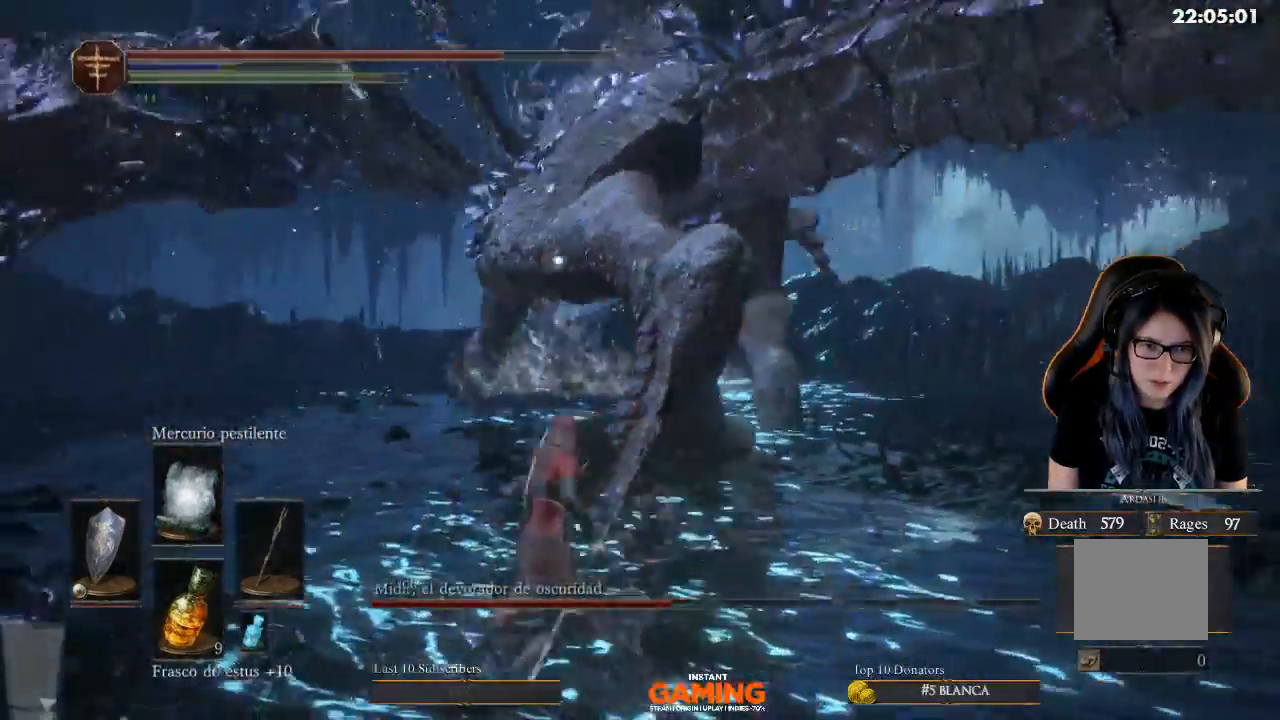
{"buttons": ["L1"], "left_stick": "down-left", "right_stick": "right", "events": [[67, "L1", "down"], [300, "left_stick", "down-left"], [500, "right_stick", "right"]]}
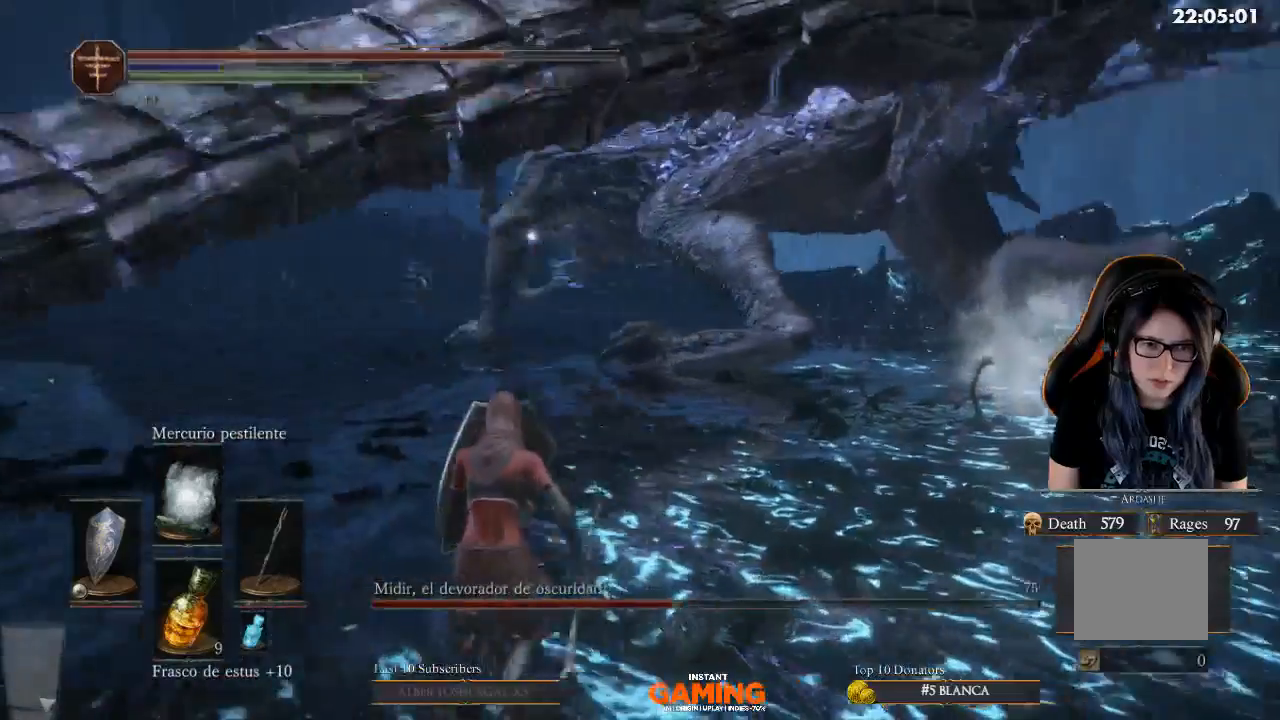
{"buttons": ["L1"], "left_stick": "down-right", "right_stick": "center", "events": [[167, "left_stick", "down-right"], [167, "right_stick", "center"]]}
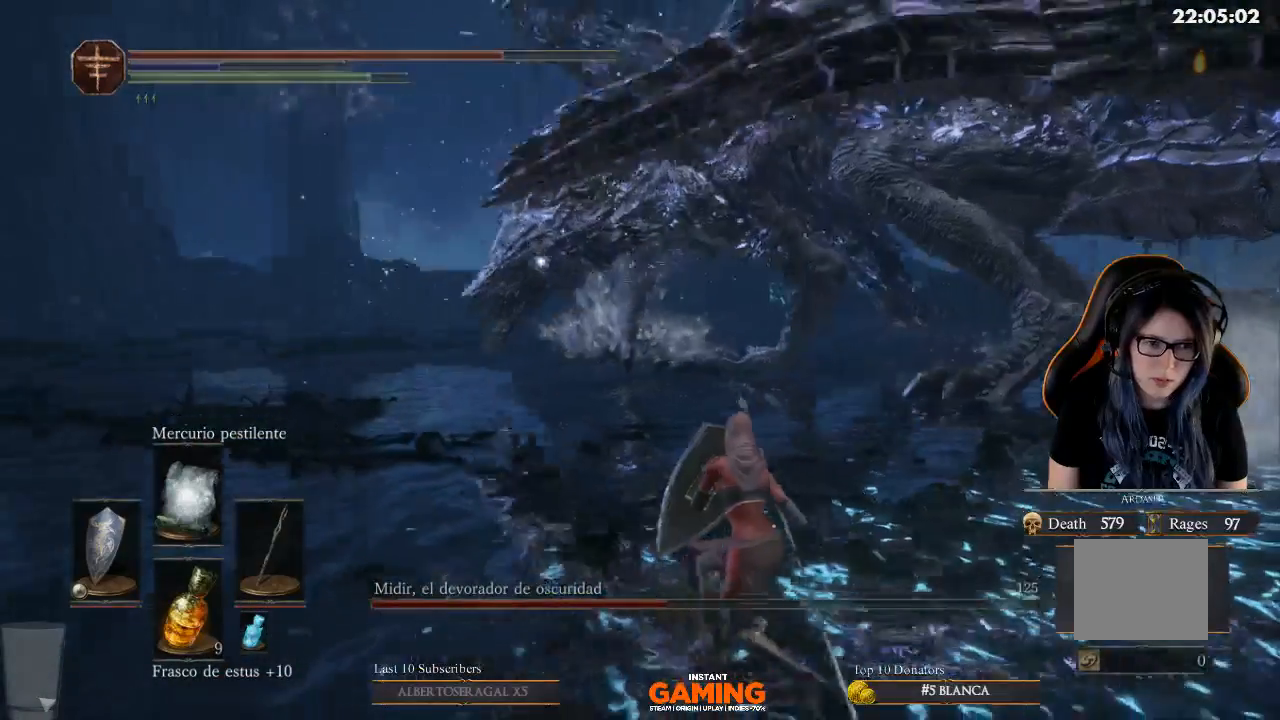
{"buttons": ["L1"], "left_stick": "down-right", "right_stick": "right", "events": [[333, "right_stick", "right"]]}
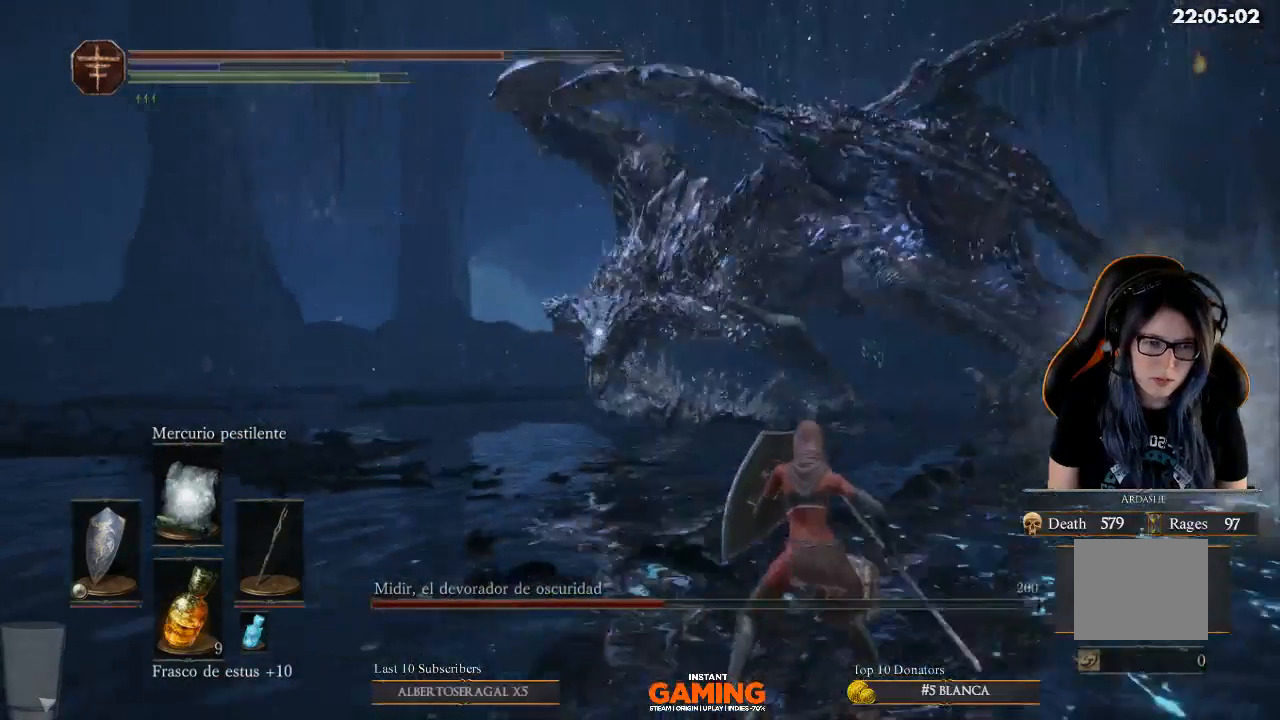
{"buttons": ["L1"], "left_stick": "down-right", "right_stick": "right", "events": []}
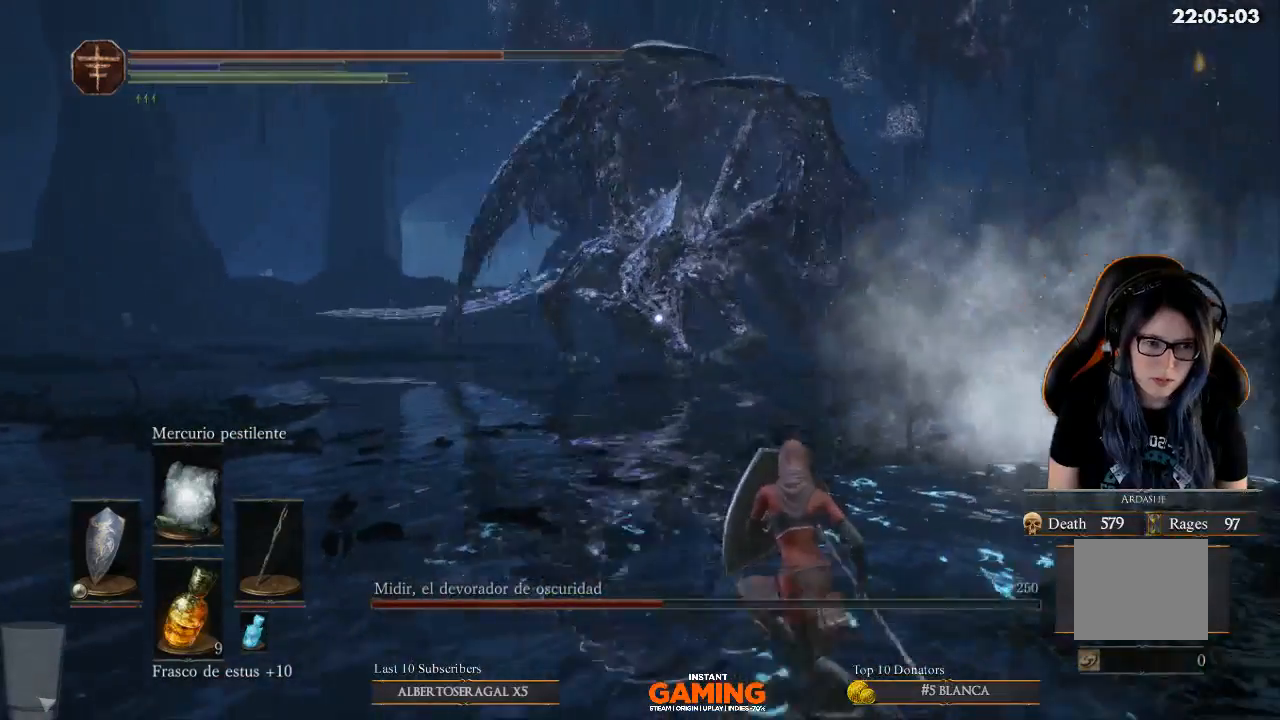
{"buttons": ["L1"], "left_stick": "down-right", "right_stick": "center", "events": [[300, "right_stick", "center"]]}
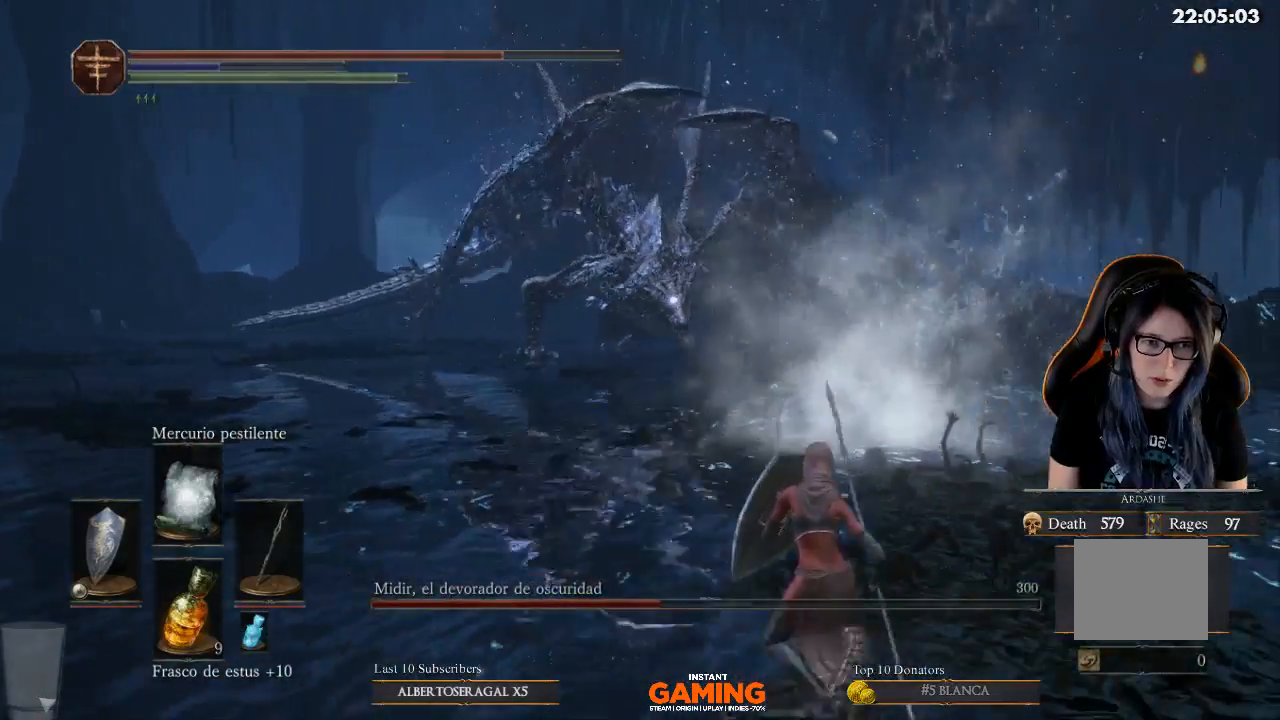
{"buttons": [], "left_stick": "down-right", "right_stick": "center", "events": [[233, "L1", "up"]]}
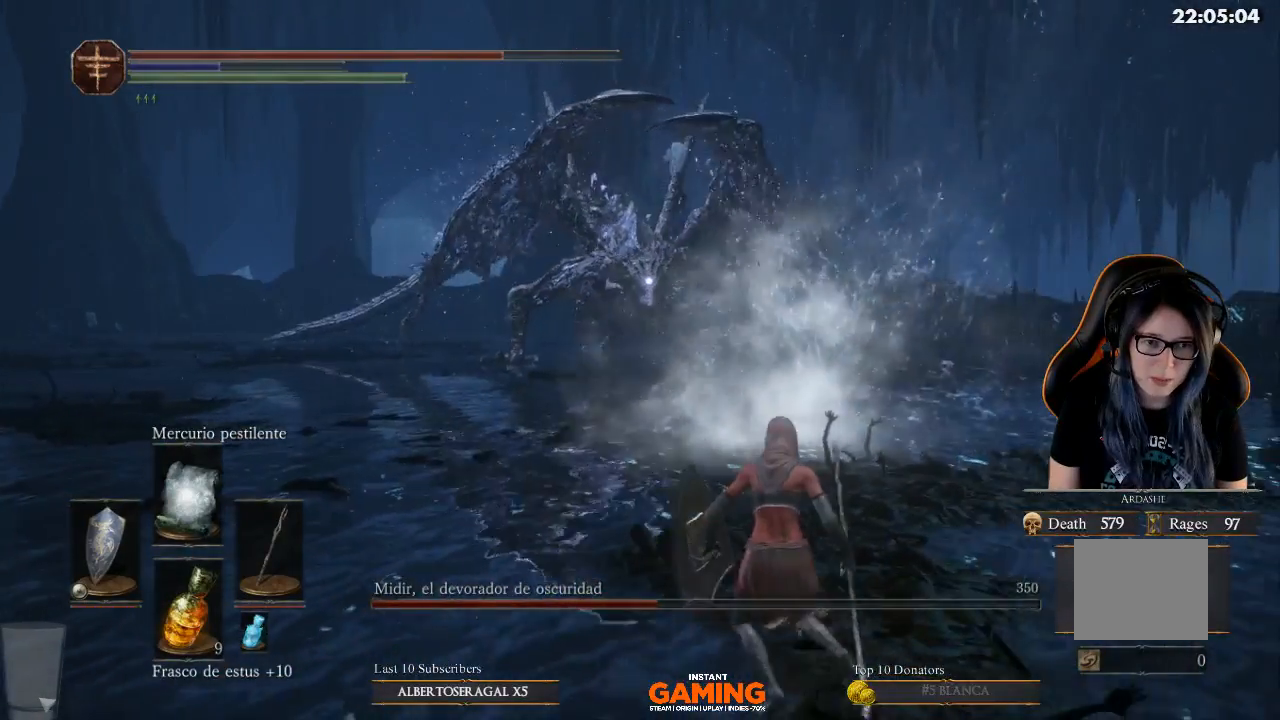
{"buttons": [], "left_stick": "down-right", "right_stick": "center", "events": []}
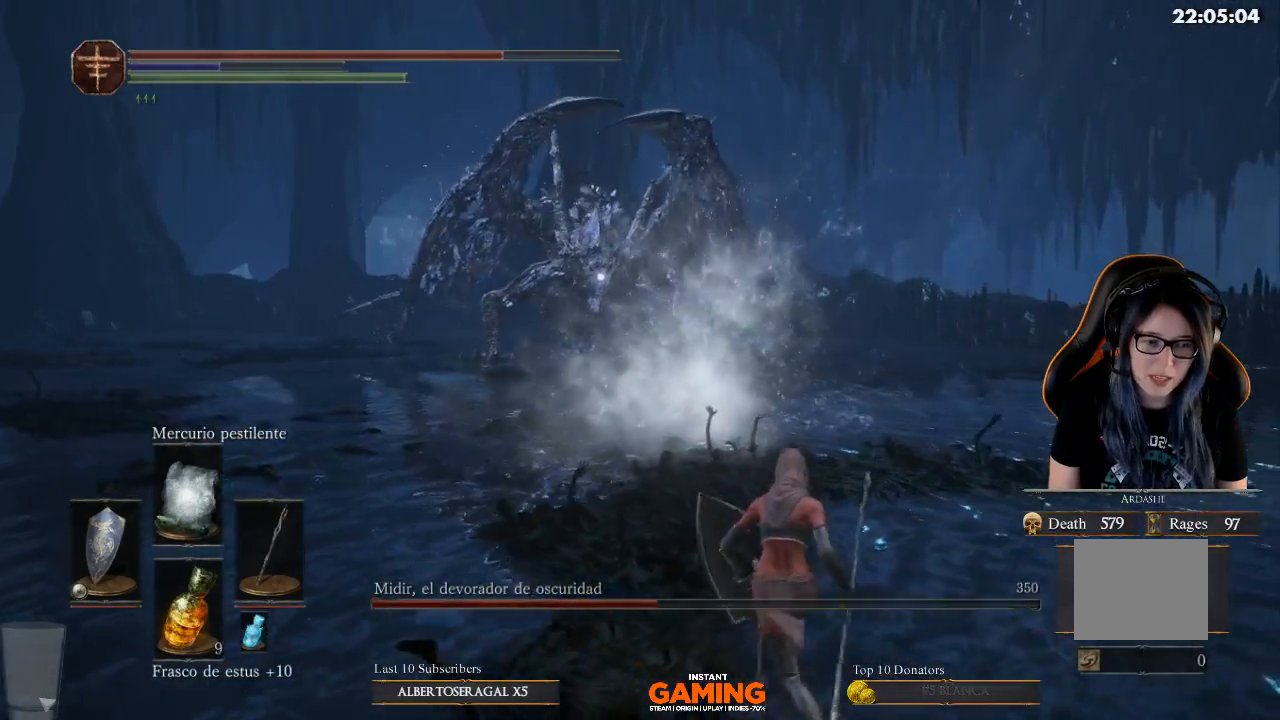
{"buttons": [], "left_stick": "down-left", "right_stick": "center", "events": [[300, "left_stick", "down-left"]]}
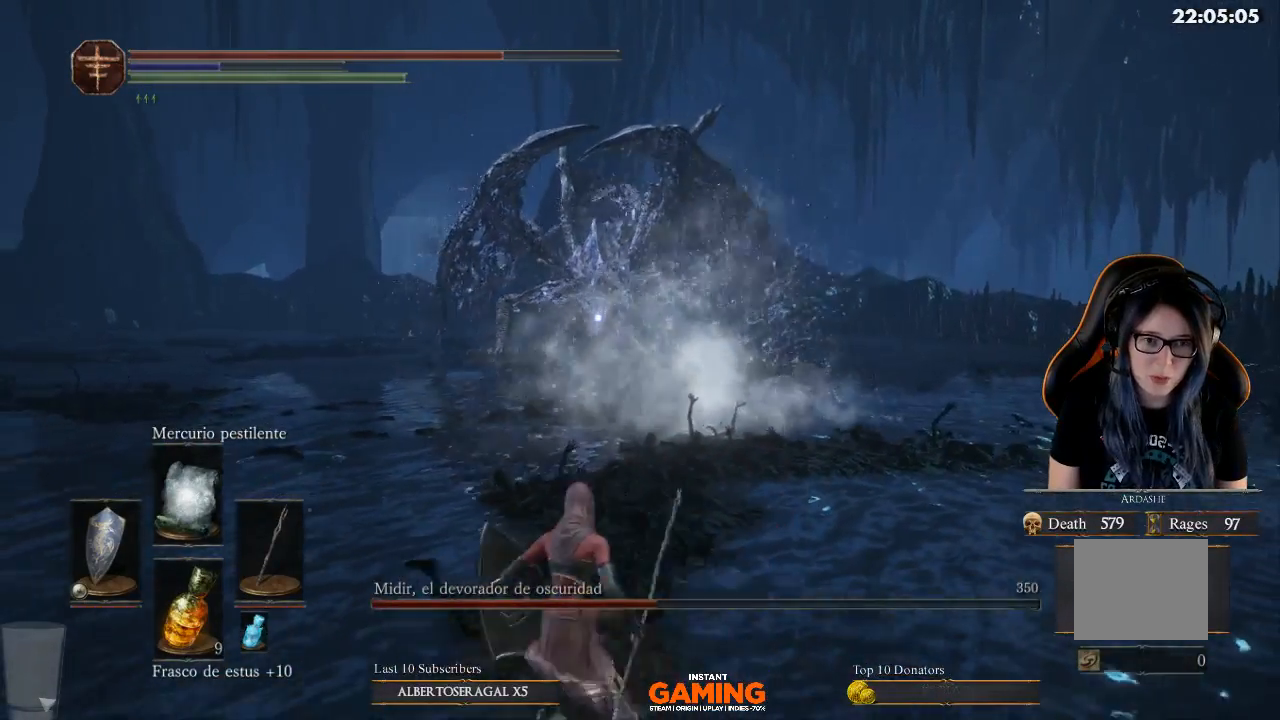
{"buttons": [], "left_stick": "down-left", "right_stick": "right", "events": [[167, "right_stick", "right"]]}
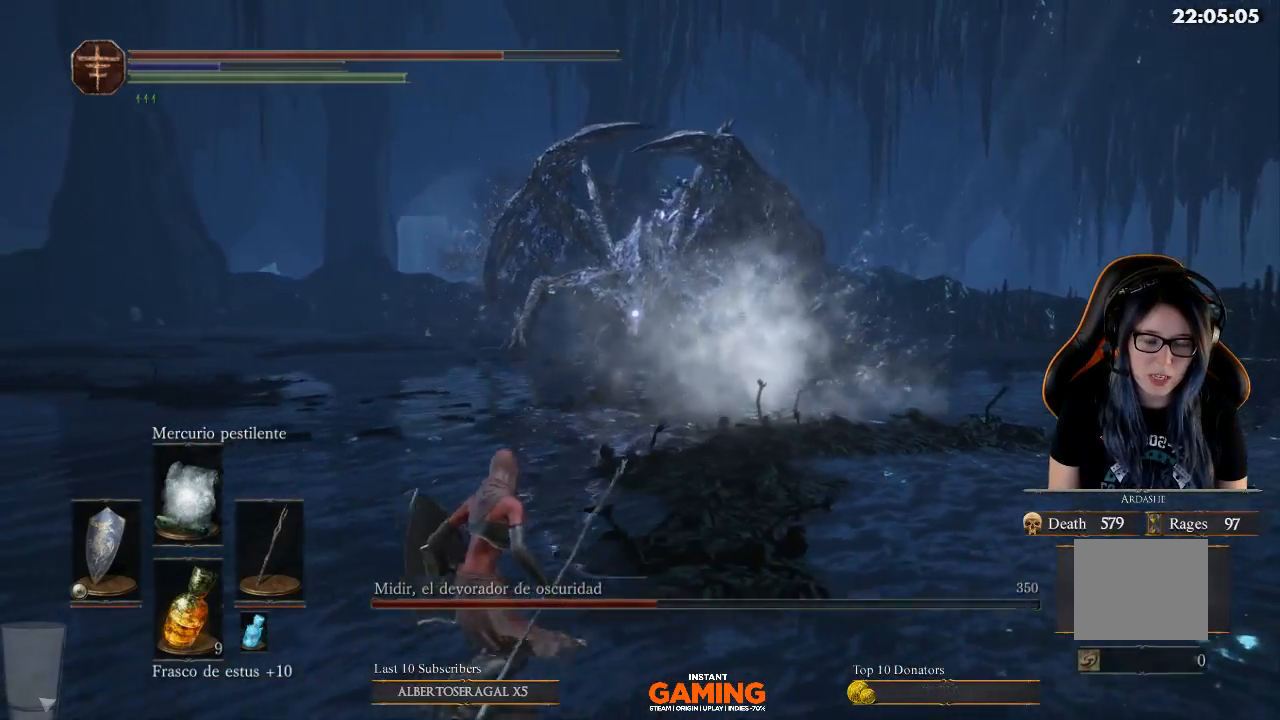
{"buttons": [], "left_stick": "left", "right_stick": "right", "events": [[167, "left_stick", "left"]]}
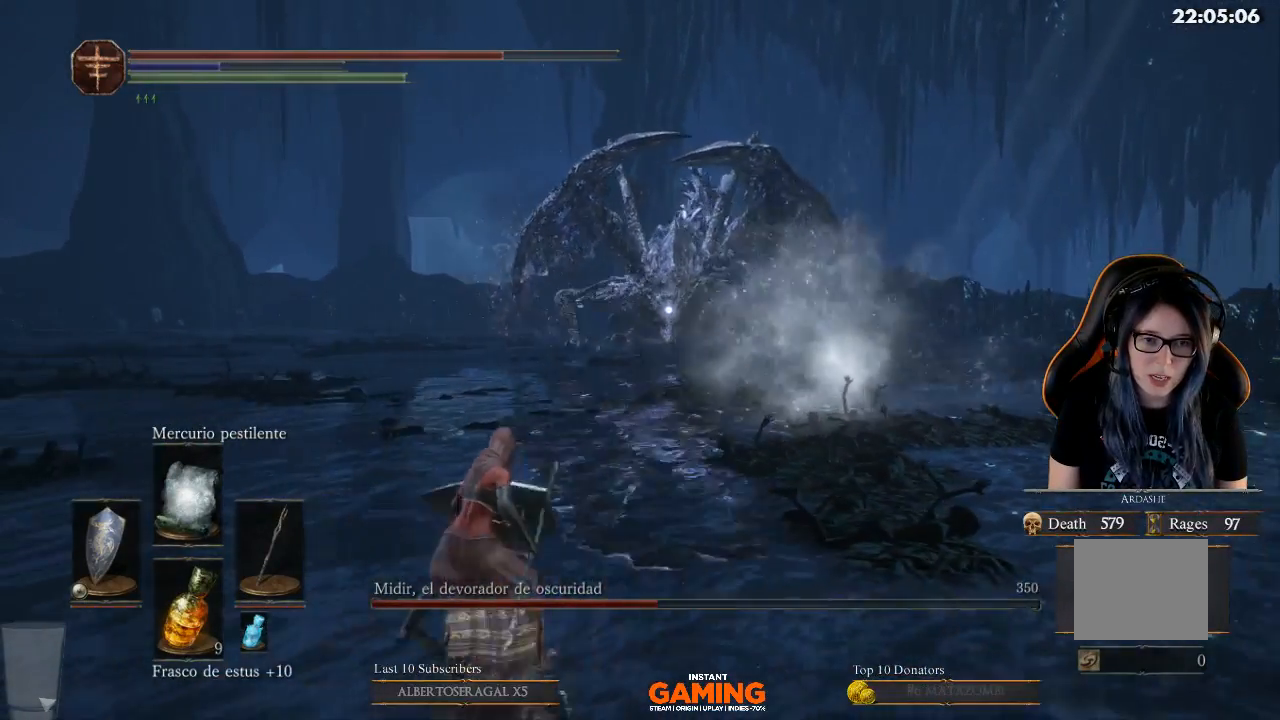
{"buttons": [], "left_stick": "down-right", "right_stick": "center", "events": [[100, "left_stick", "down-right"], [233, "right_stick", "center"]]}
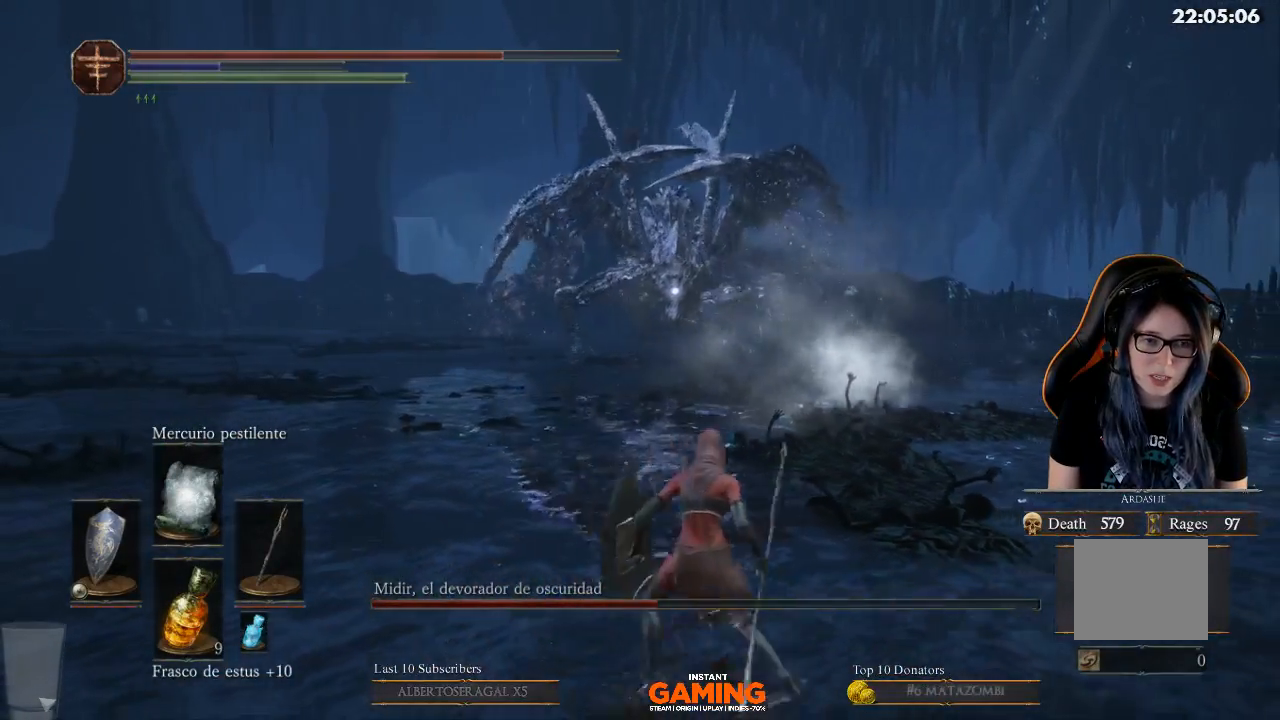
{"buttons": [], "left_stick": "down-right", "right_stick": "center", "events": []}
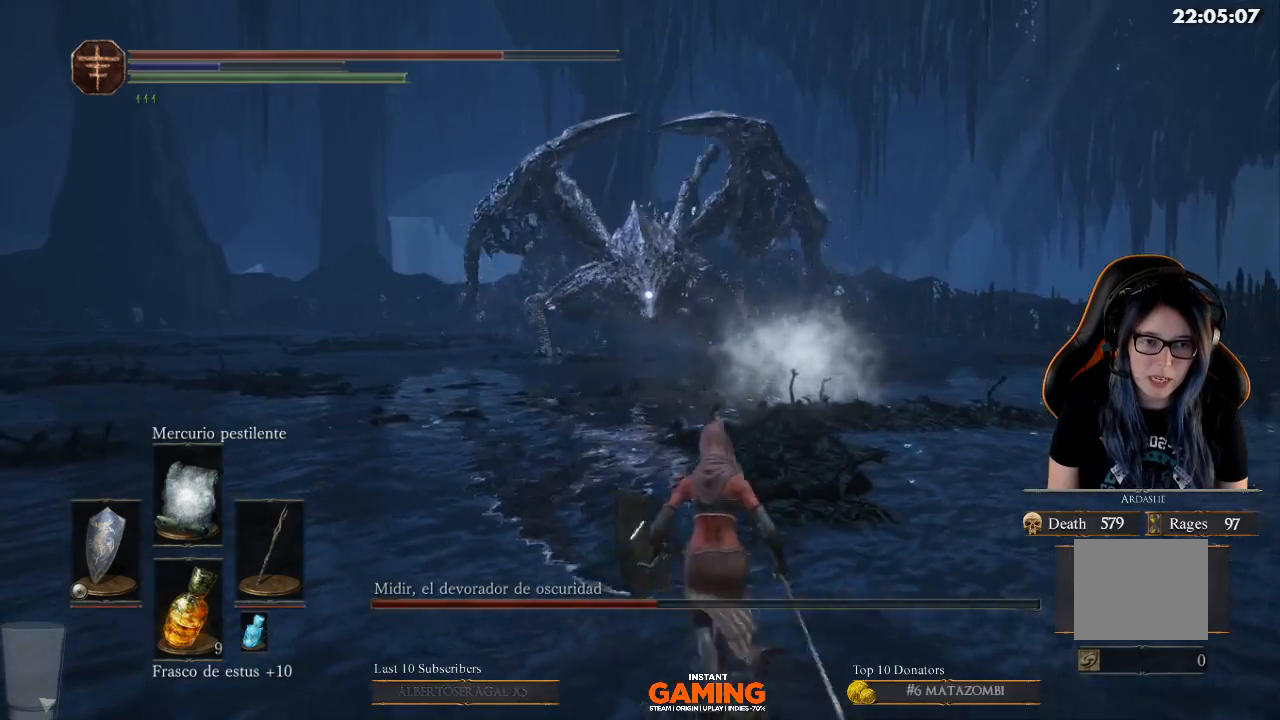
{"buttons": [], "left_stick": "down", "right_stick": "center", "events": [[33, "left_stick", "center"], [233, "left_stick", "down-right"], [467, "left_stick", "down"]]}
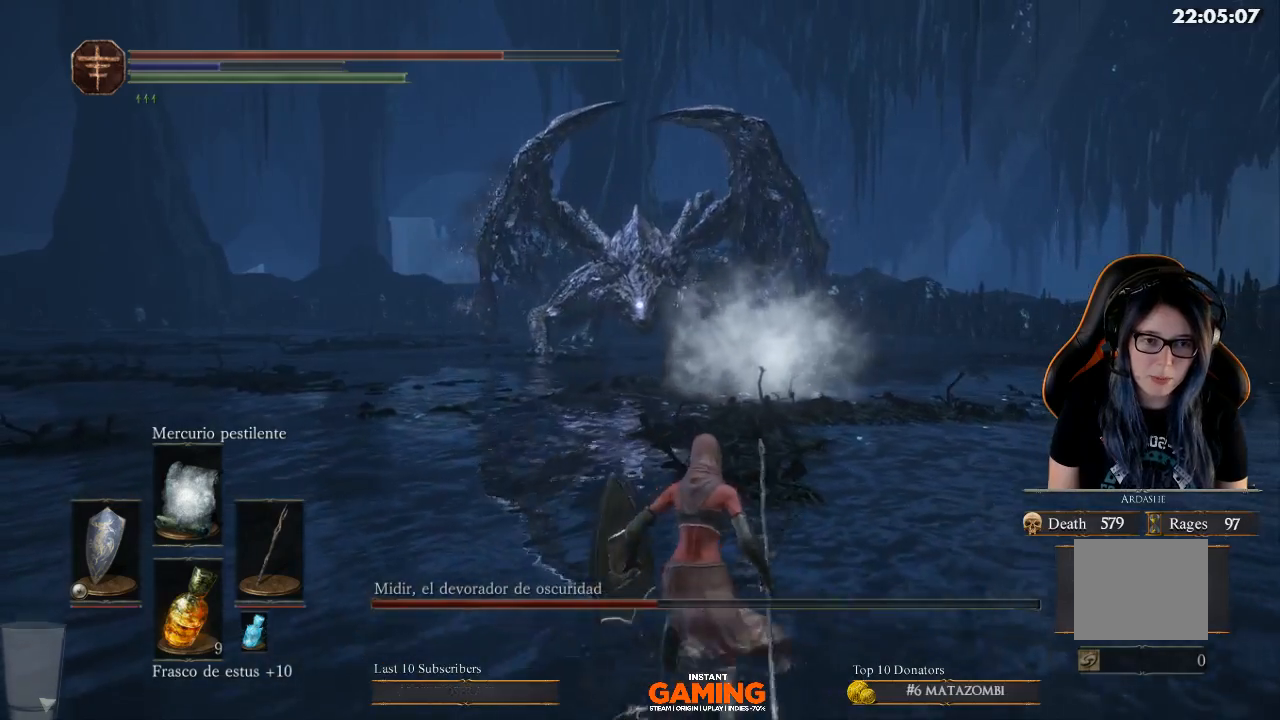
{"buttons": [], "left_stick": "down", "right_stick": "center", "events": [[233, "left_stick", "center"], [333, "left_stick", "down"]]}
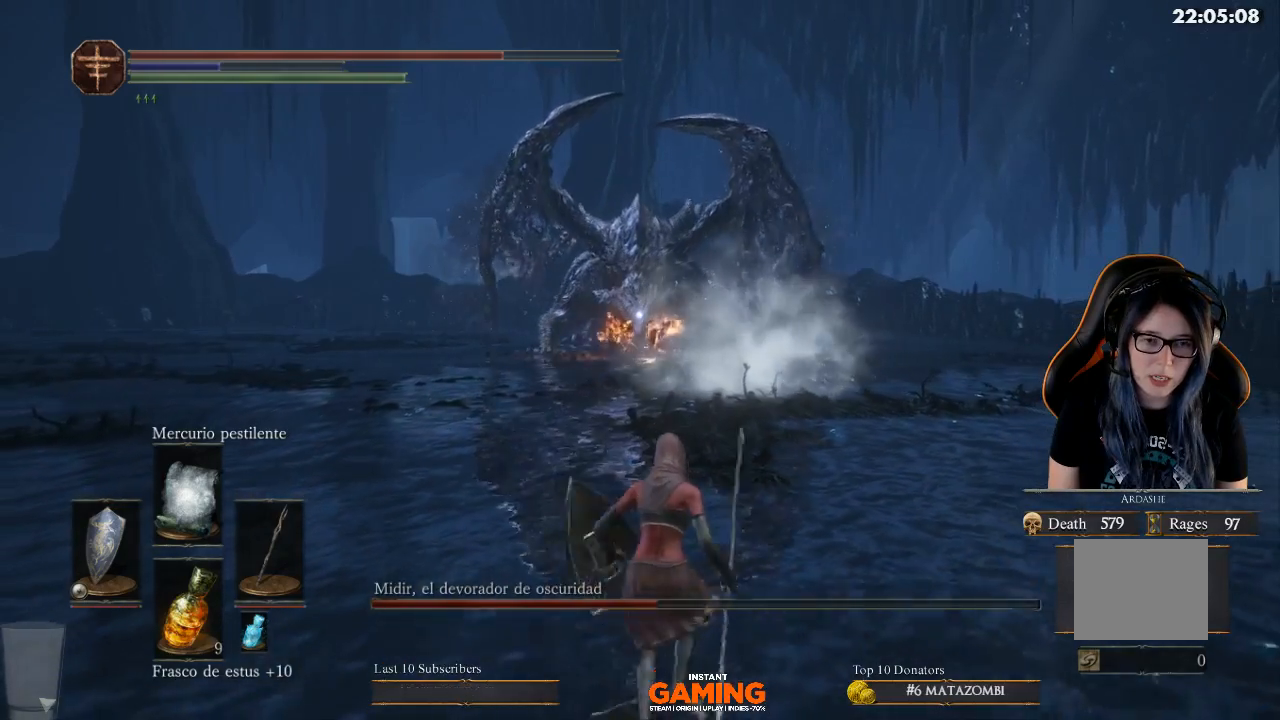
{"buttons": [], "left_stick": "down", "right_stick": "center", "events": []}
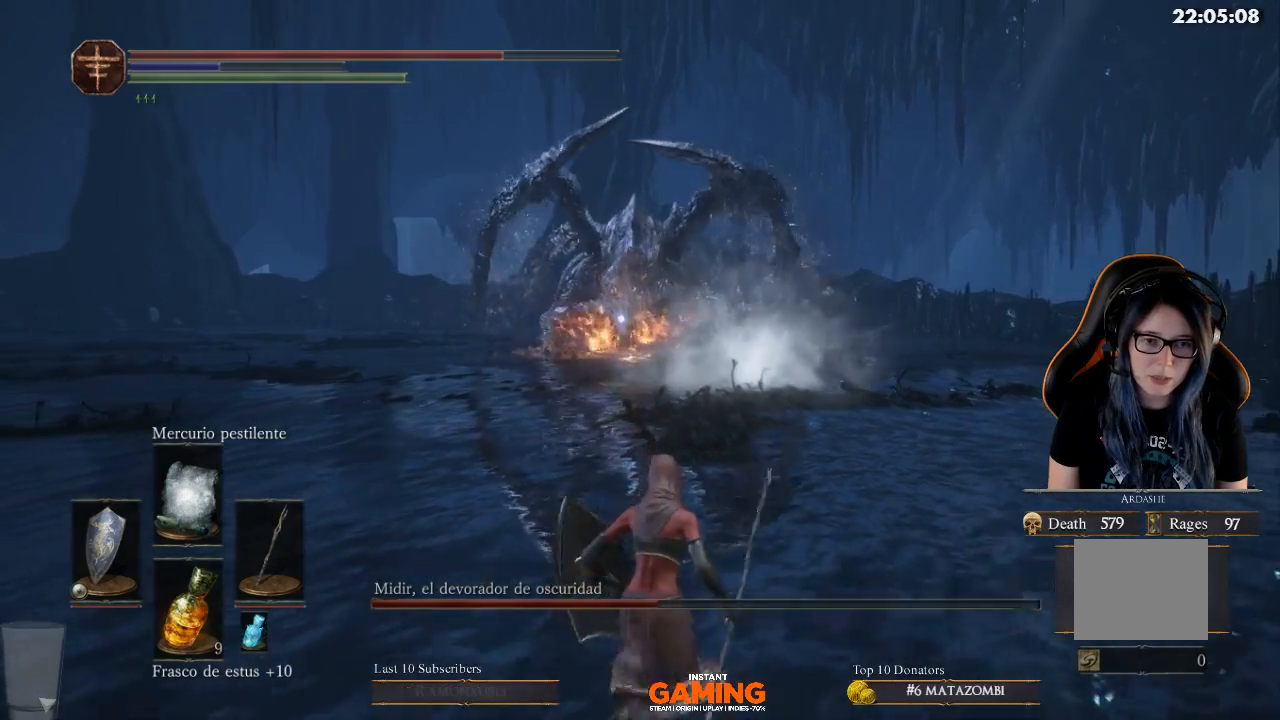
{"buttons": [], "left_stick": "left", "right_stick": "center", "events": [[233, "left_stick", "down-left"], [433, "left_stick", "left"]]}
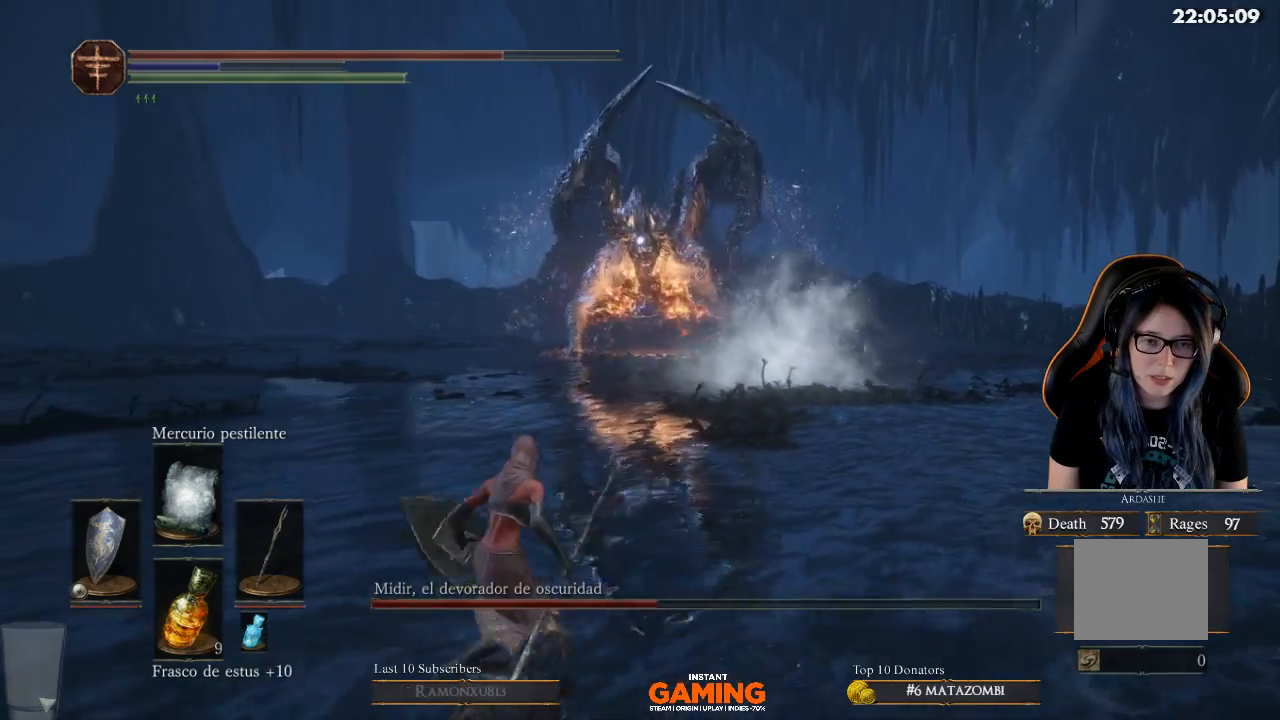
{"buttons": ["L1"], "left_stick": "left", "right_stick": "center", "events": [[33, "L1", "down"]]}
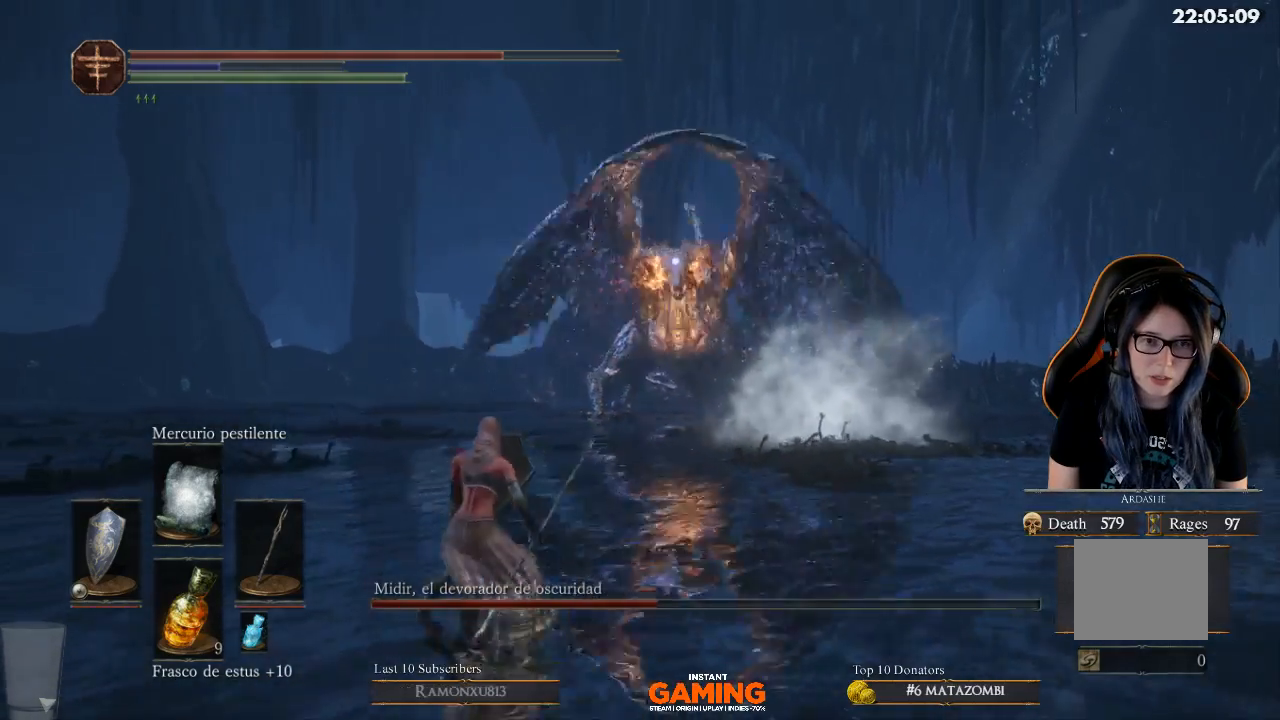
{"buttons": ["B"], "left_stick": "up-left", "right_stick": "center", "events": [[133, "B", "down"], [267, "L1", "up"], [400, "left_stick", "up-left"]]}
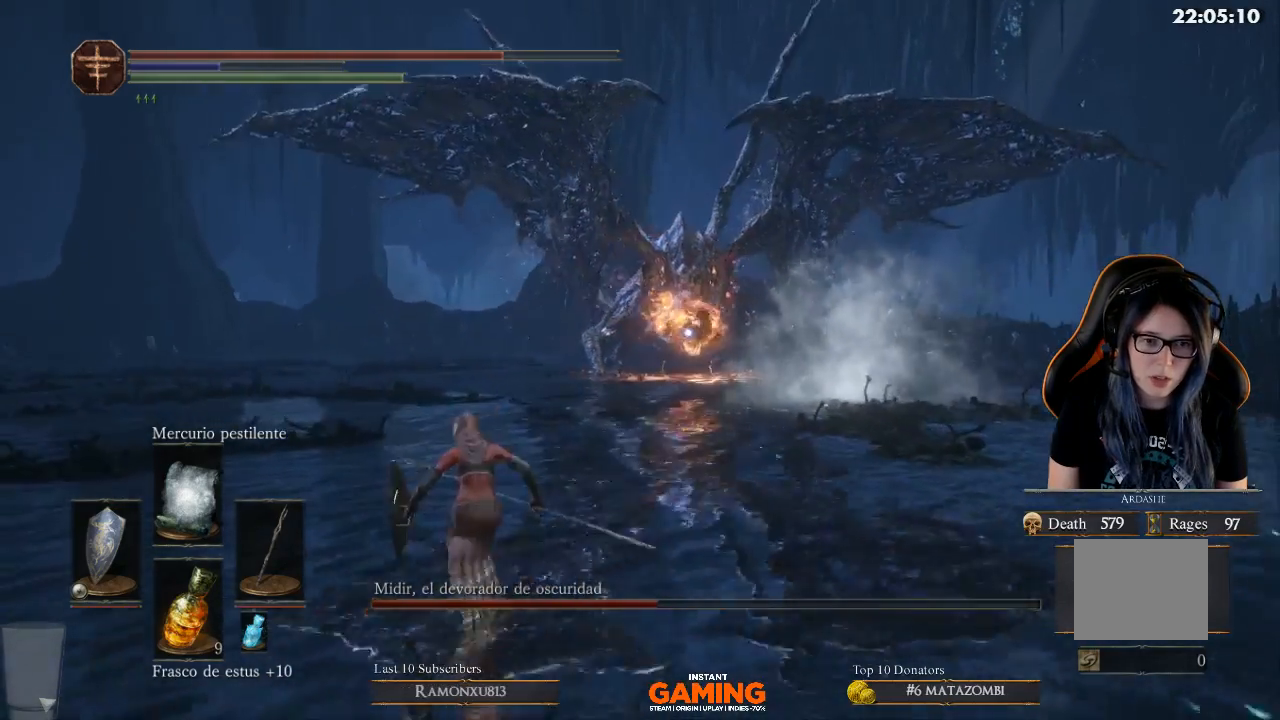
{"buttons": ["B"], "left_stick": "up-left", "right_stick": "center", "events": []}
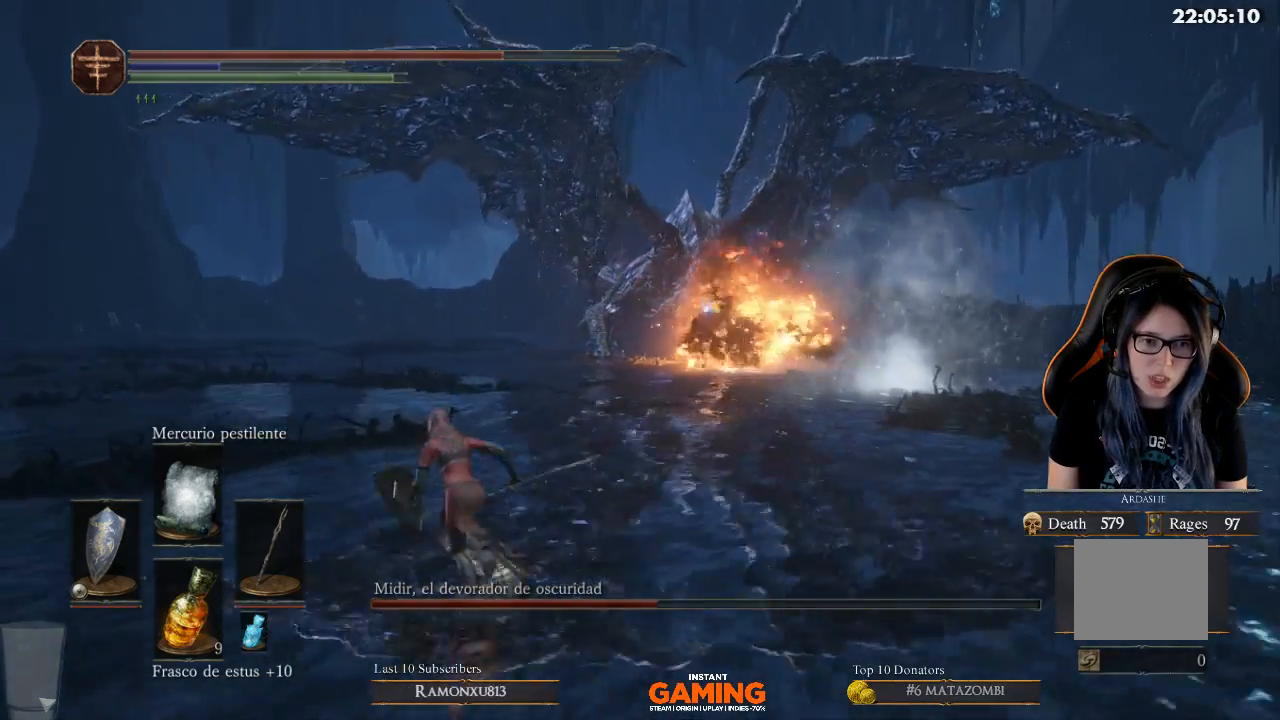
{"buttons": ["B"], "left_stick": "up-left", "right_stick": "center", "events": []}
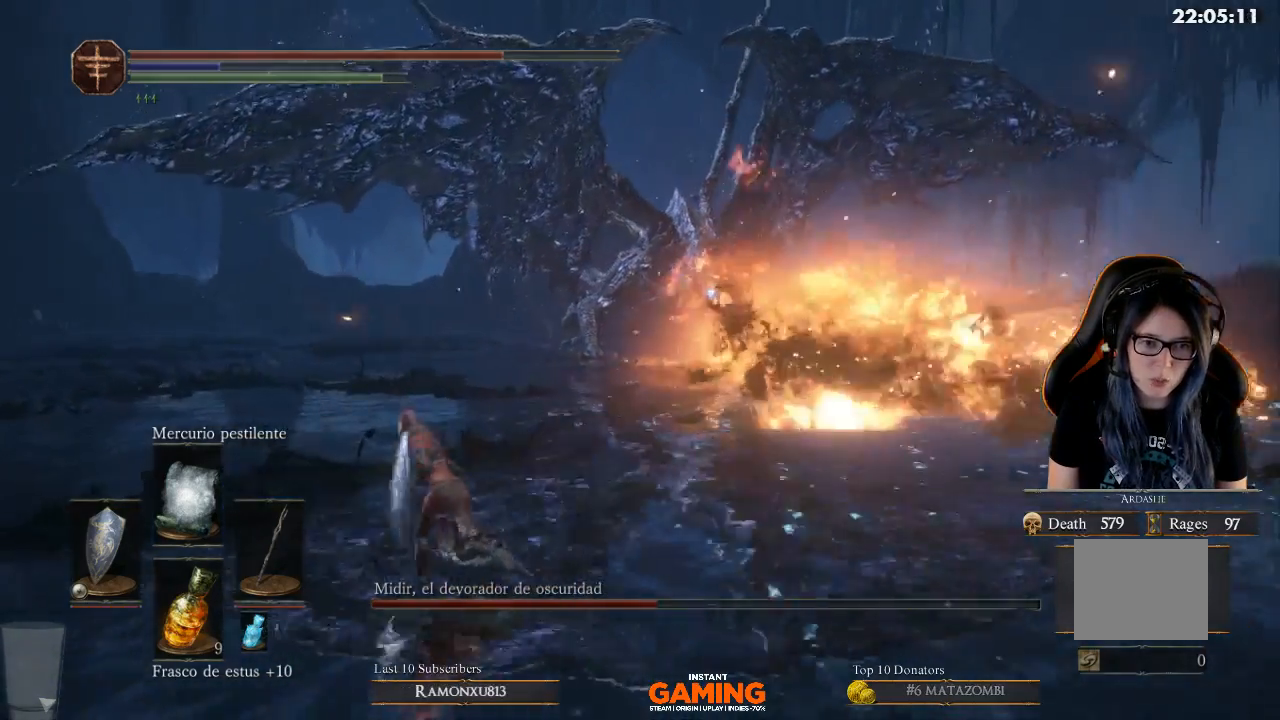
{"buttons": ["B"], "left_stick": "up-left", "right_stick": "center", "events": []}
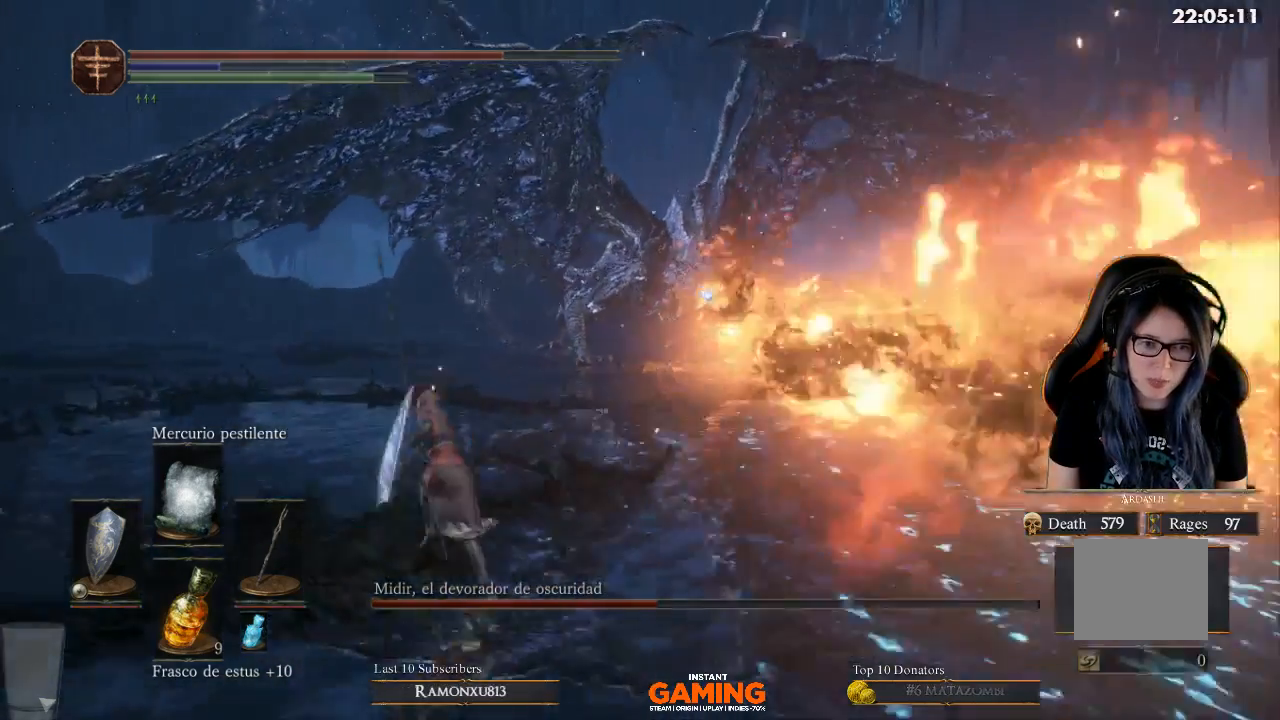
{"buttons": ["B"], "left_stick": "up-left", "right_stick": "center", "events": []}
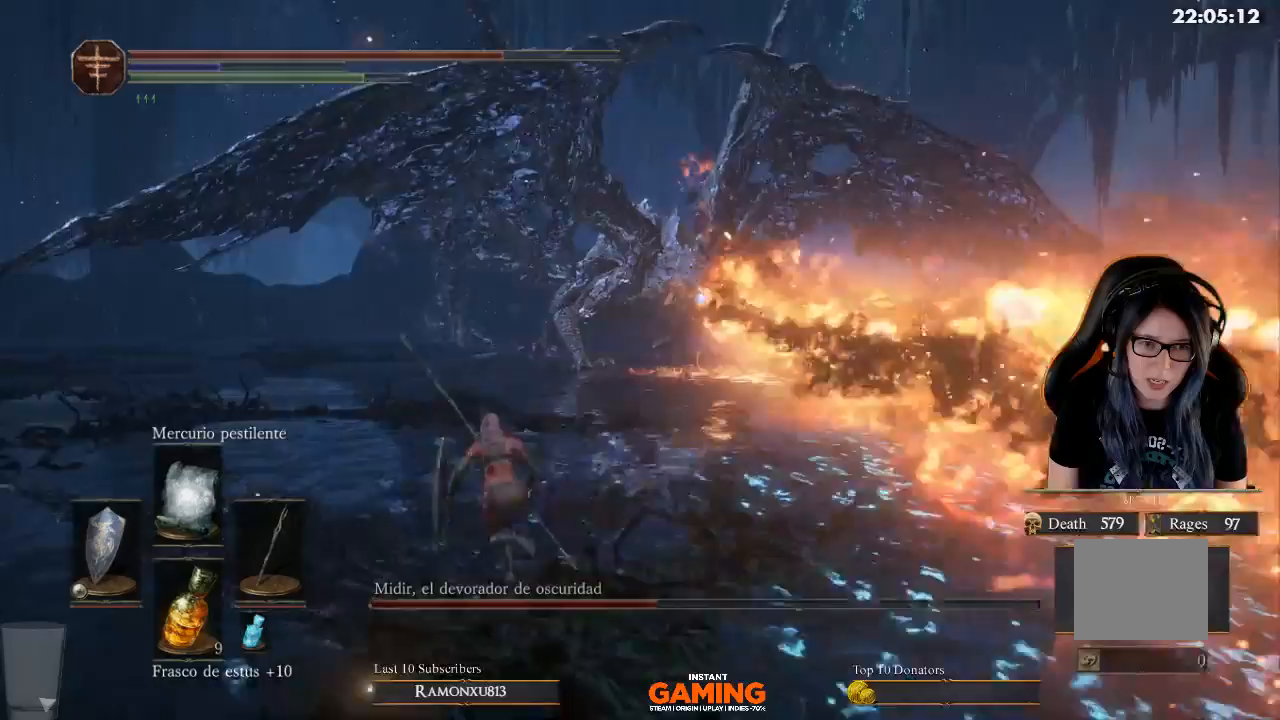
{"buttons": ["B"], "left_stick": "up-left", "right_stick": "center", "events": []}
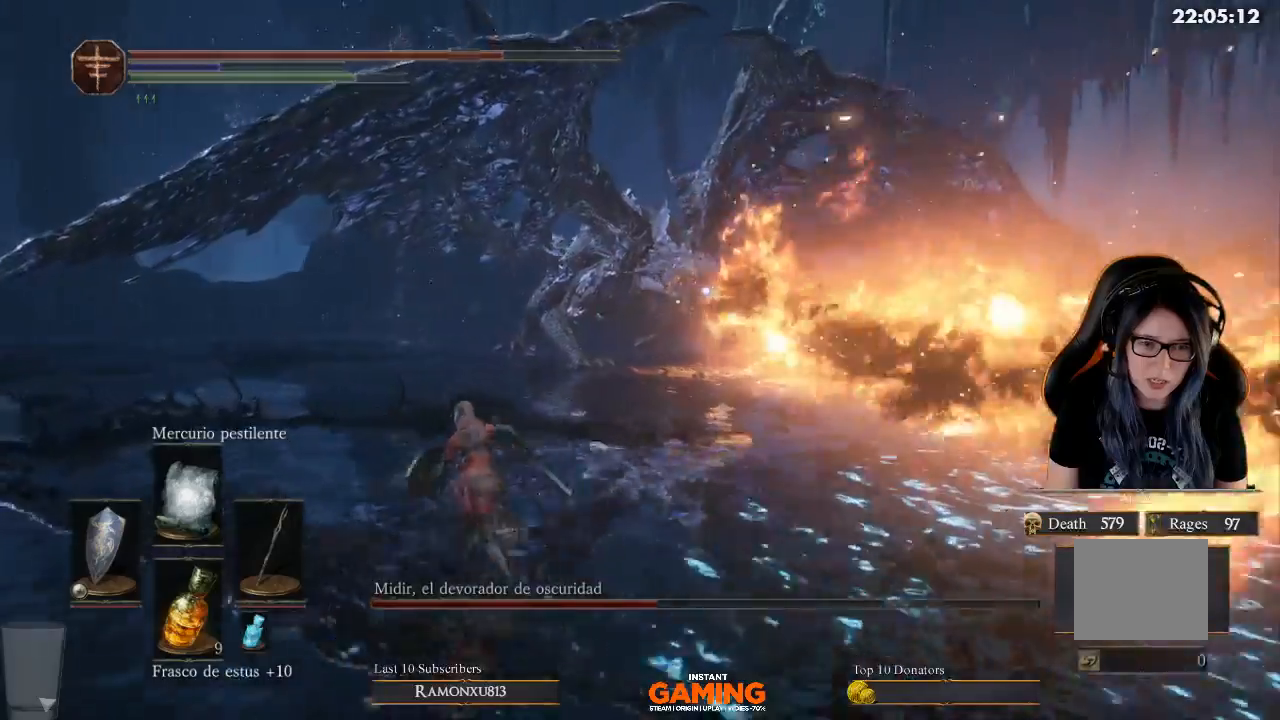
{"buttons": ["B"], "left_stick": "up-left", "right_stick": "center", "events": []}